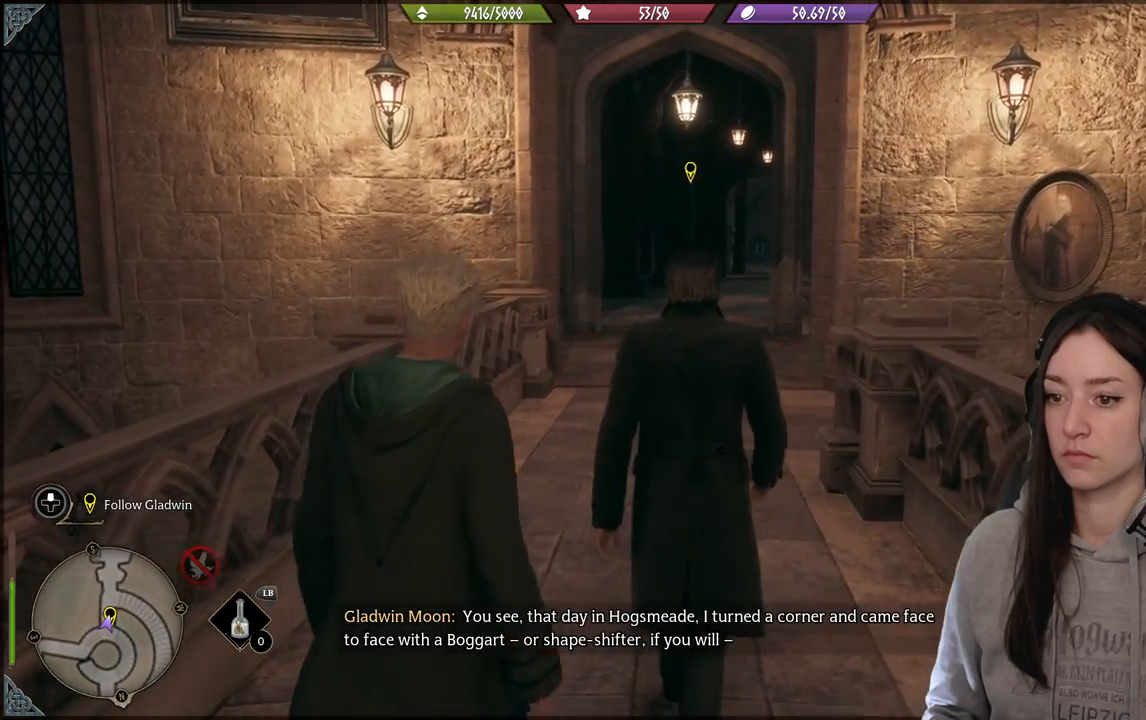
Gameplay with a controller (Xbox layout); each line is a JSON object with the inputs held at the frame after it. "events" lists button and stick changes between this image and that frame as [ms after this image, input, new state], when the widget could be followed in between.
{"buttons": [], "left_stick": "up", "right_stick": "up-left", "events": [[183, "right_stick", "up"], [250, "right_stick", "up-left"]]}
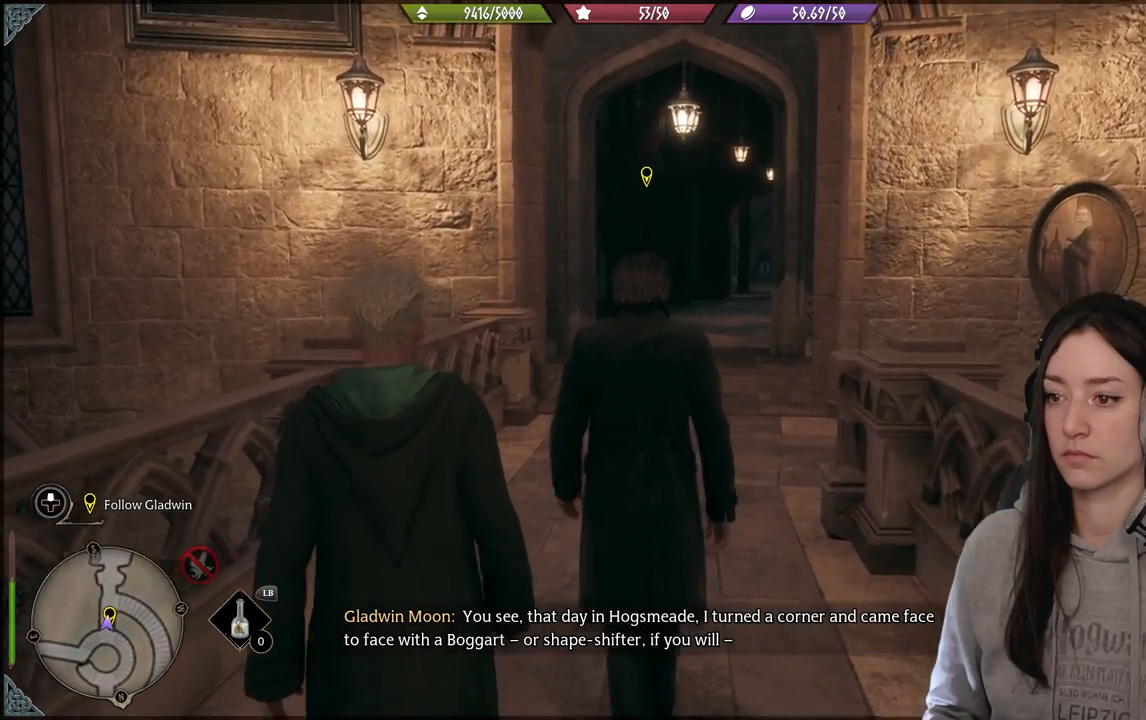
{"buttons": [], "left_stick": "up", "right_stick": "center", "events": [[267, "right_stick", "center"]]}
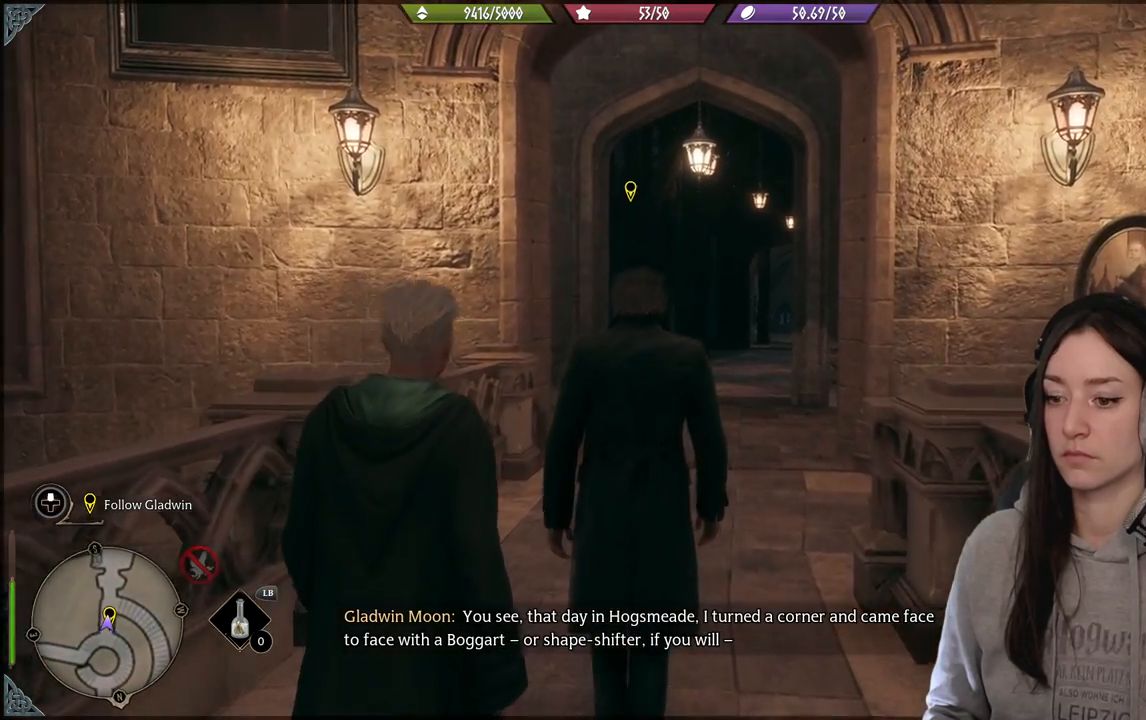
{"buttons": [], "left_stick": "up", "right_stick": "down-right", "events": [[133, "right_stick", "down-right"]]}
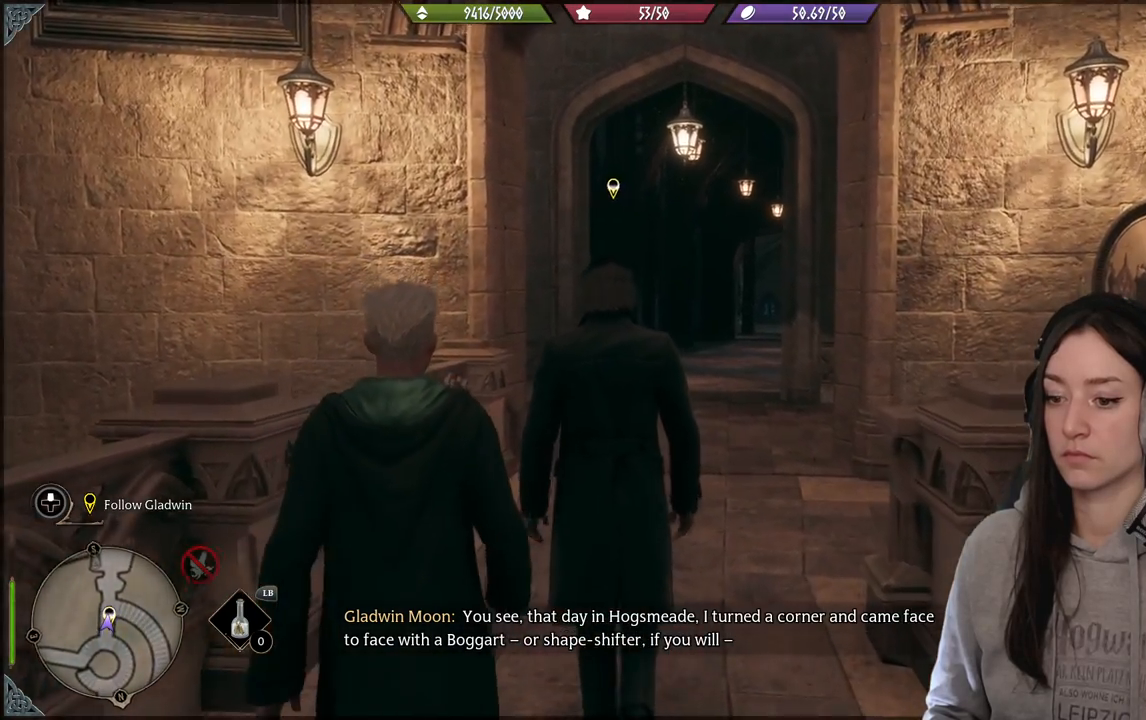
{"buttons": [], "left_stick": "up", "right_stick": "center", "events": [[117, "right_stick", "center"]]}
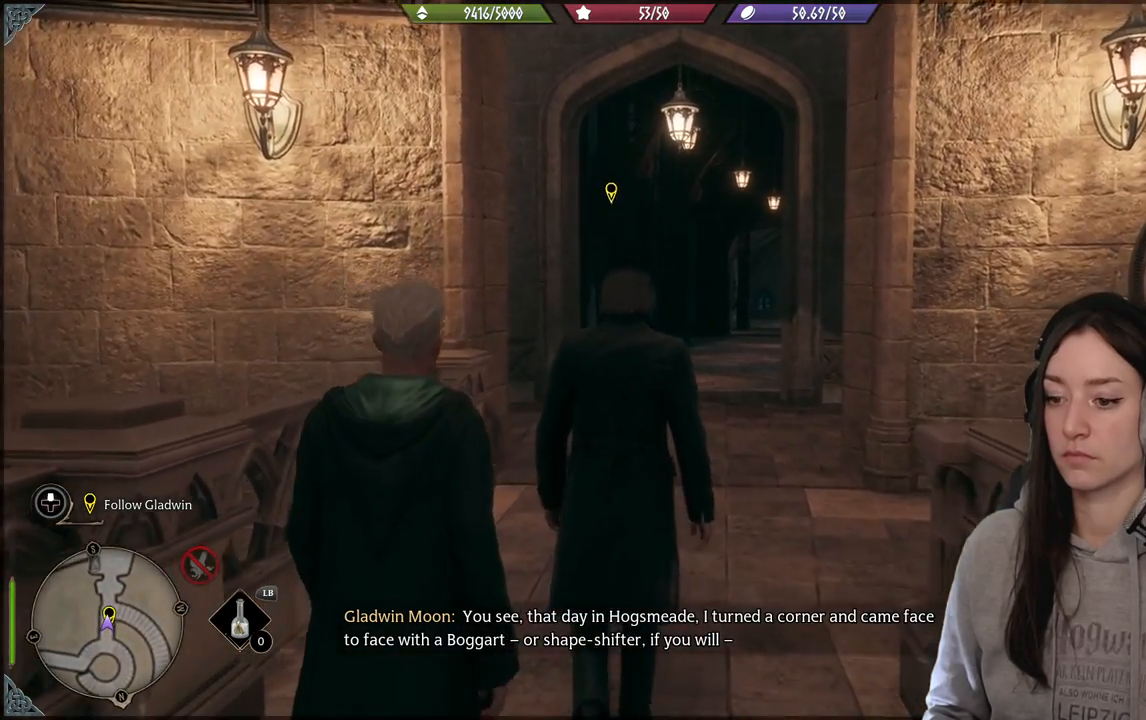
{"buttons": [], "left_stick": "up", "right_stick": "center", "events": []}
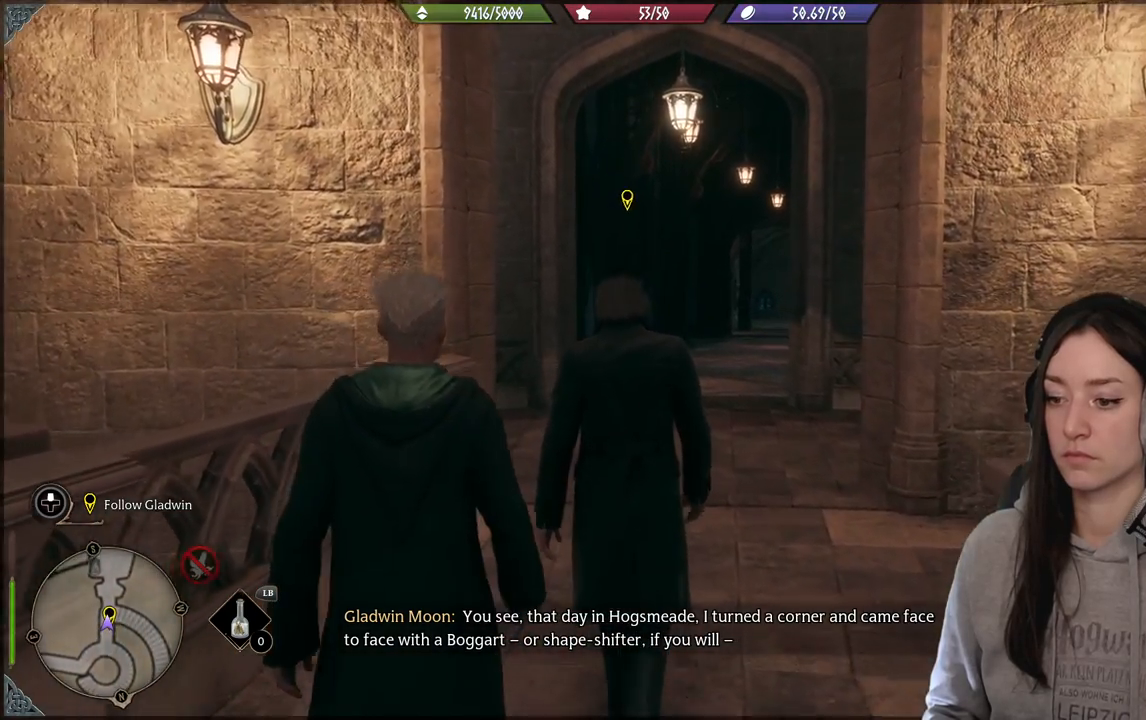
{"buttons": [], "left_stick": "up", "right_stick": "right", "events": [[400, "right_stick", "right"]]}
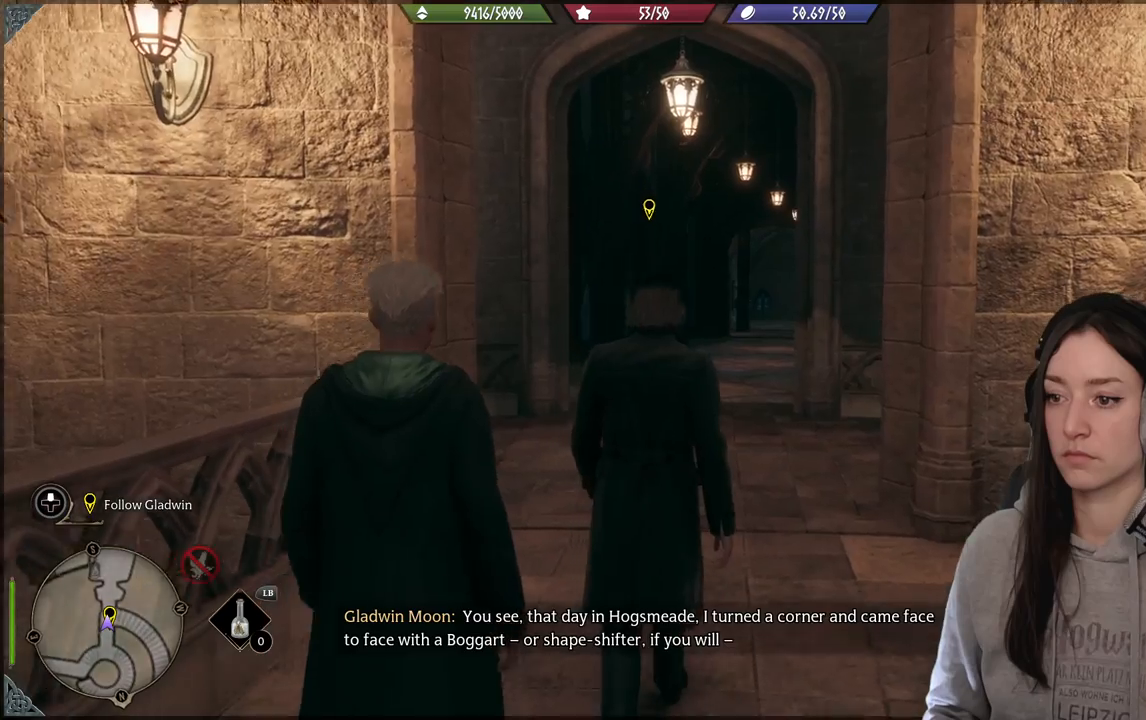
{"buttons": [], "left_stick": "up", "right_stick": "center", "events": [[350, "right_stick", "down-right"], [483, "right_stick", "center"]]}
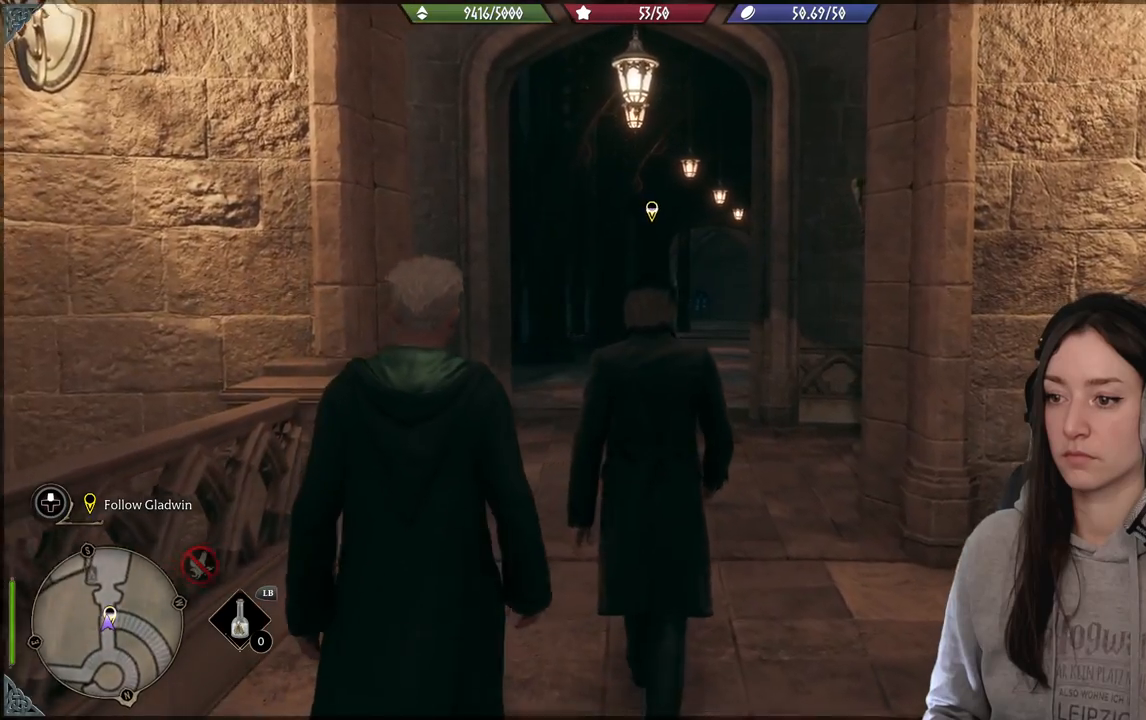
{"buttons": [], "left_stick": "up", "right_stick": "center", "events": []}
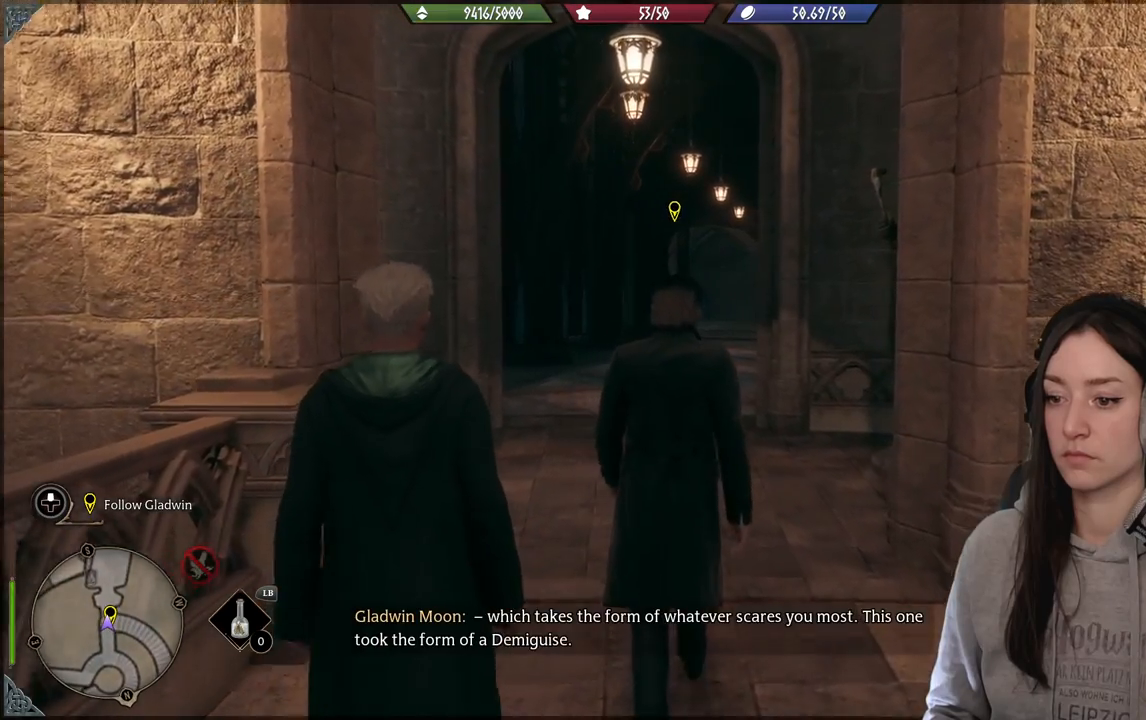
{"buttons": [], "left_stick": "up", "right_stick": "down-right", "events": [[183, "right_stick", "down-right"]]}
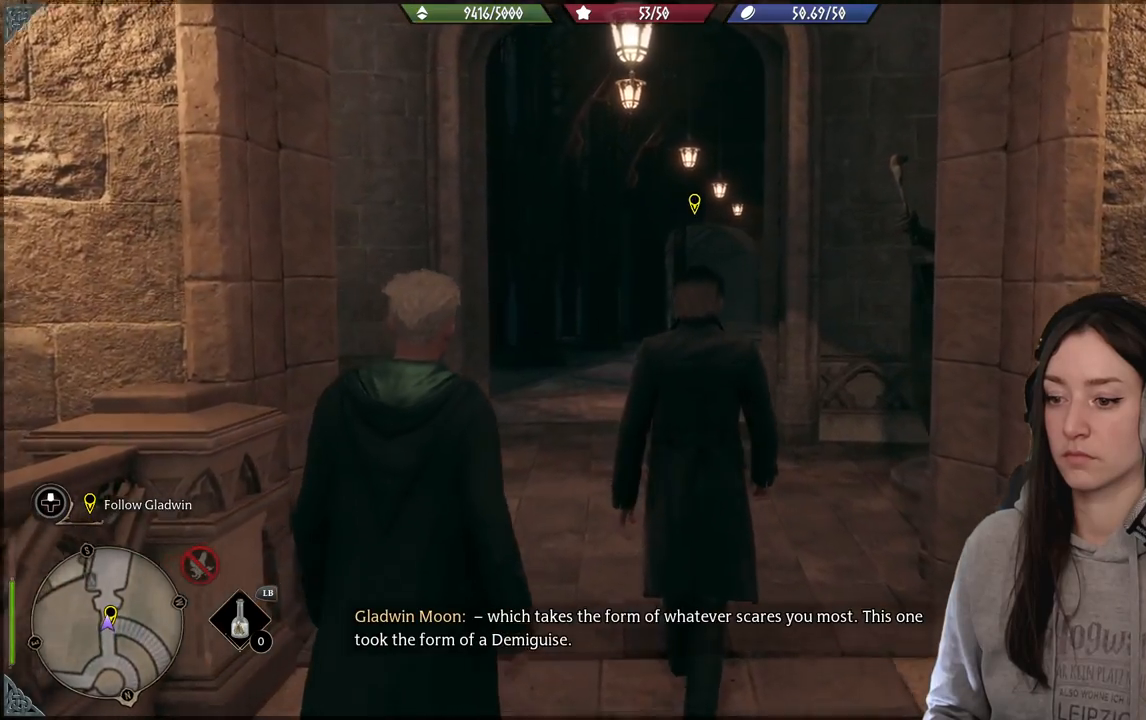
{"buttons": [], "left_stick": "up", "right_stick": "down-right", "events": []}
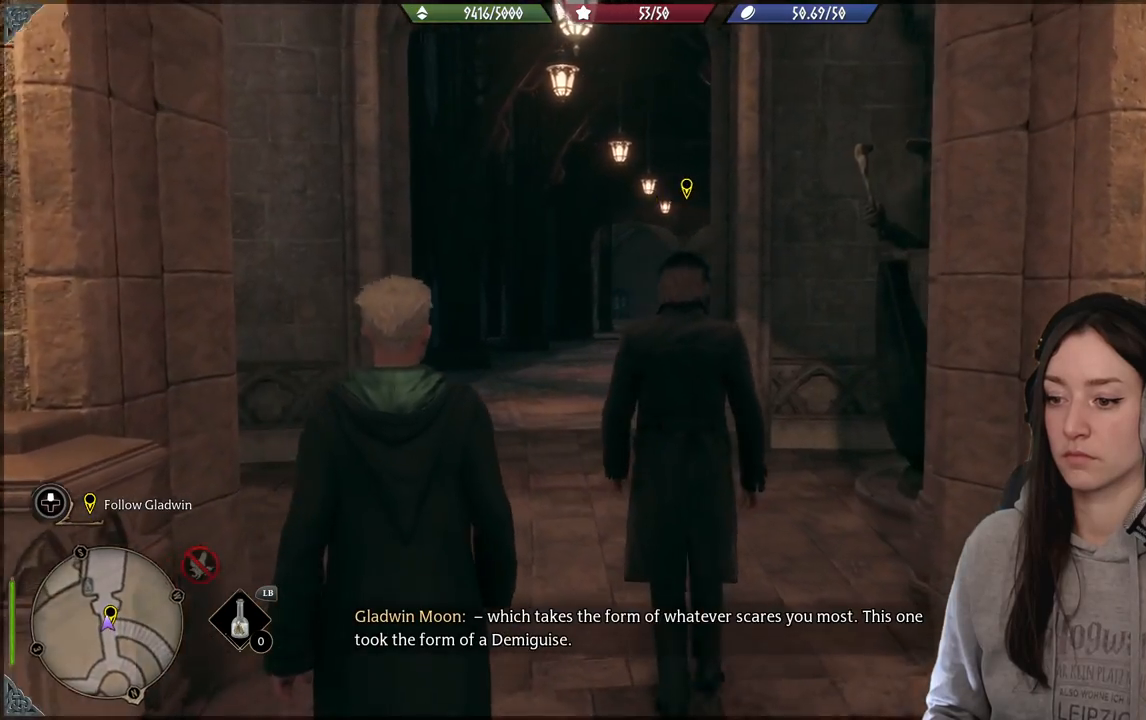
{"buttons": [], "left_stick": "up", "right_stick": "down-right", "events": []}
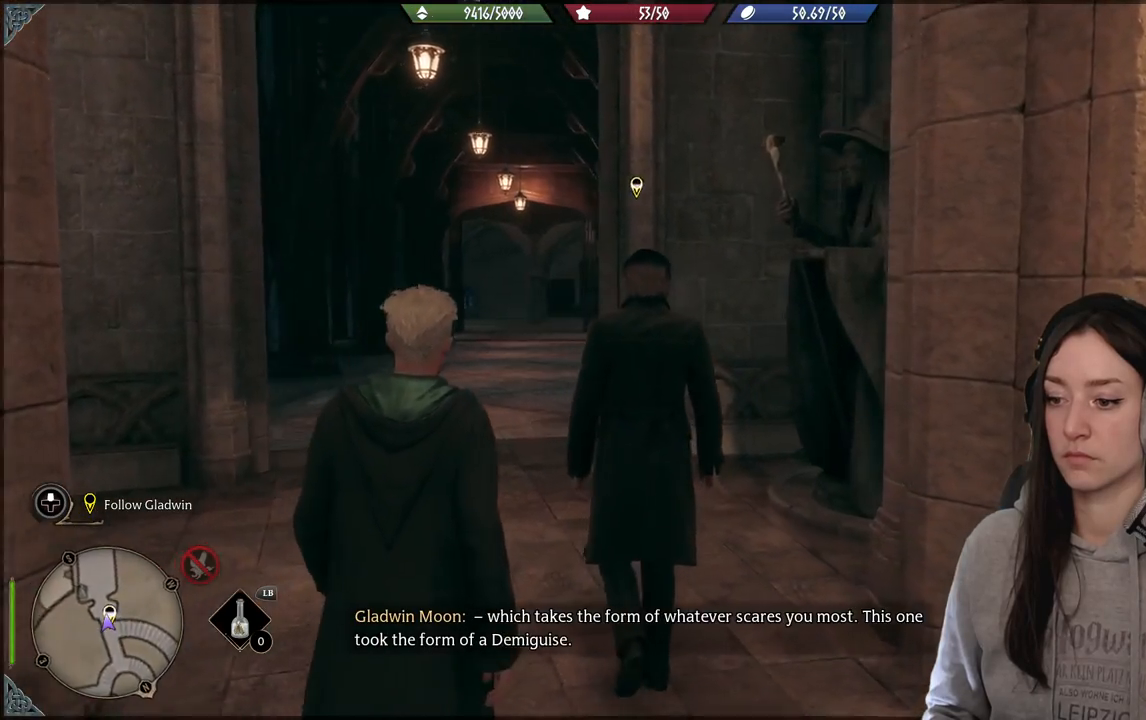
{"buttons": [], "left_stick": "up", "right_stick": "center", "events": [[300, "right_stick", "center"]]}
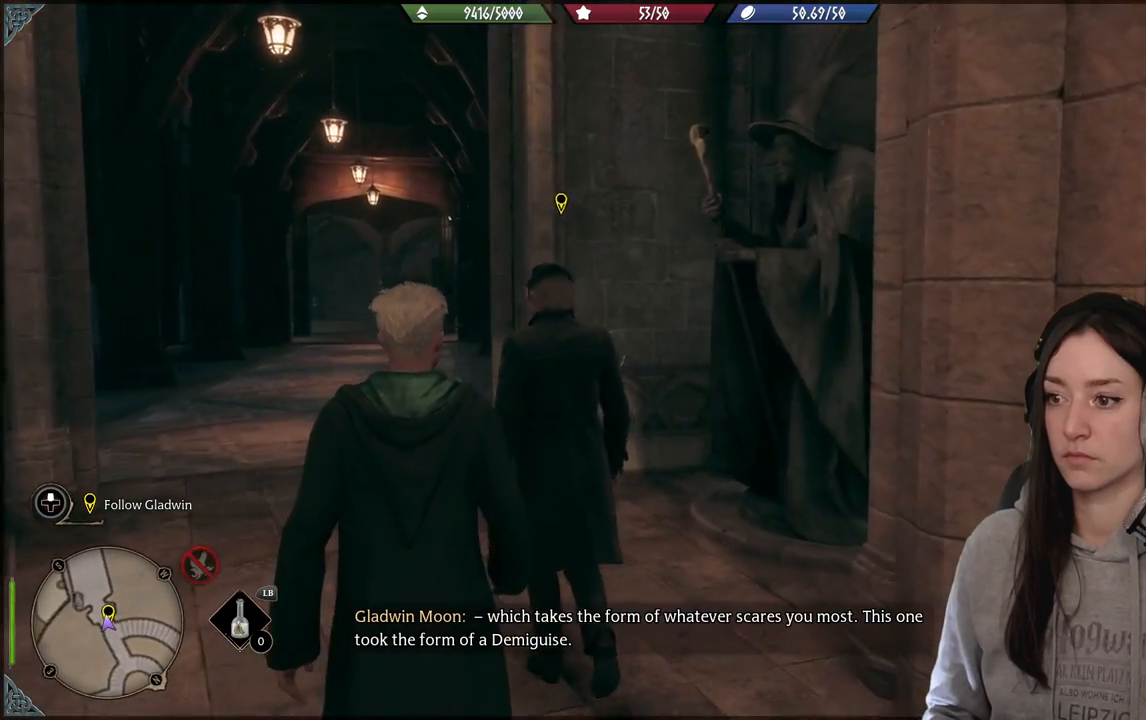
{"buttons": [], "left_stick": "up", "right_stick": "left", "events": [[50, "right_stick", "down-left"], [183, "right_stick", "left"]]}
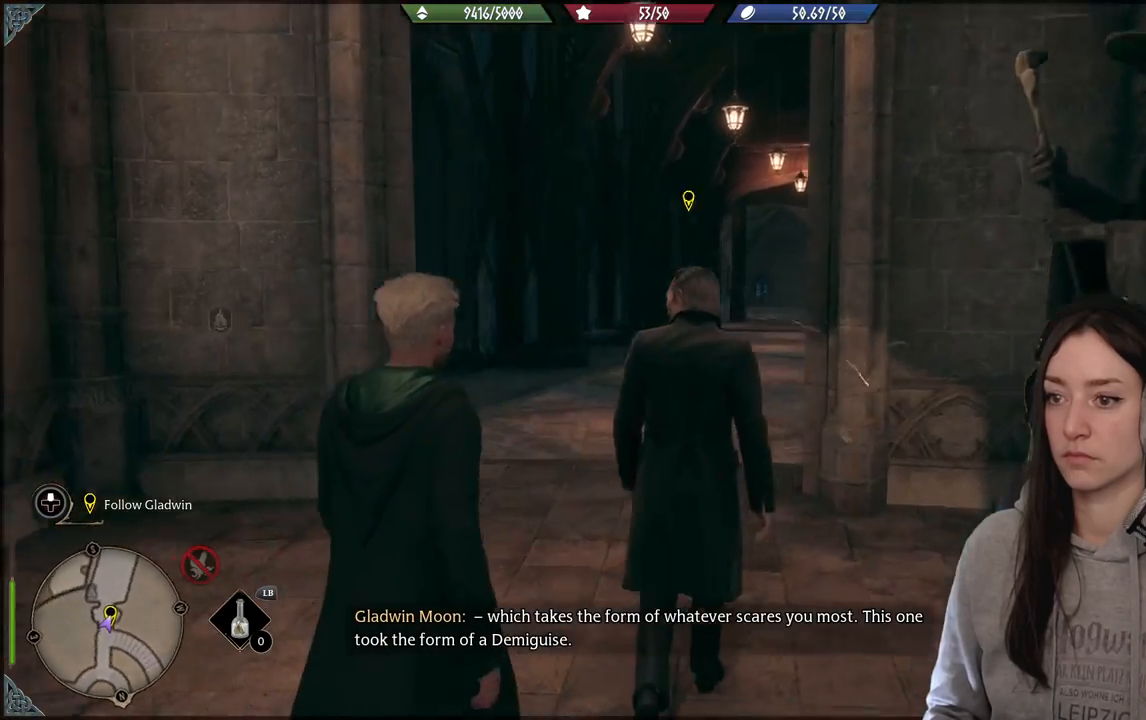
{"buttons": [], "left_stick": "up-right", "right_stick": "right", "events": [[233, "right_stick", "center"], [333, "left_stick", "up-right"], [383, "right_stick", "right"]]}
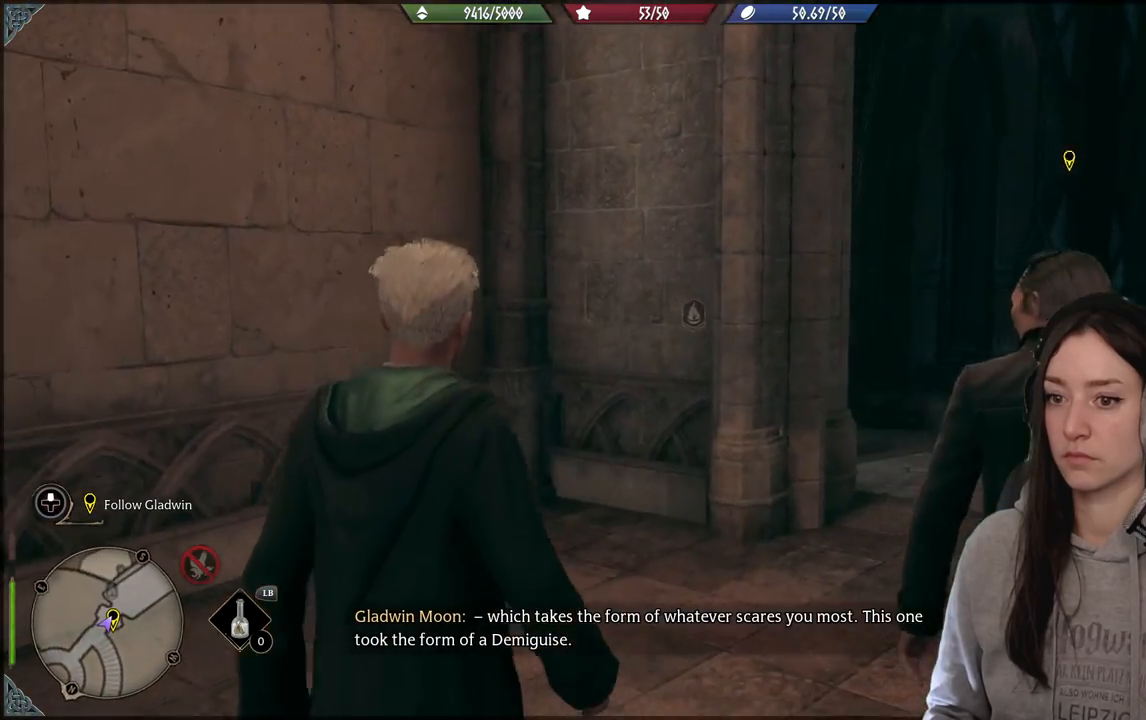
{"buttons": [], "left_stick": "center", "right_stick": "right", "events": [[67, "left_stick", "center"]]}
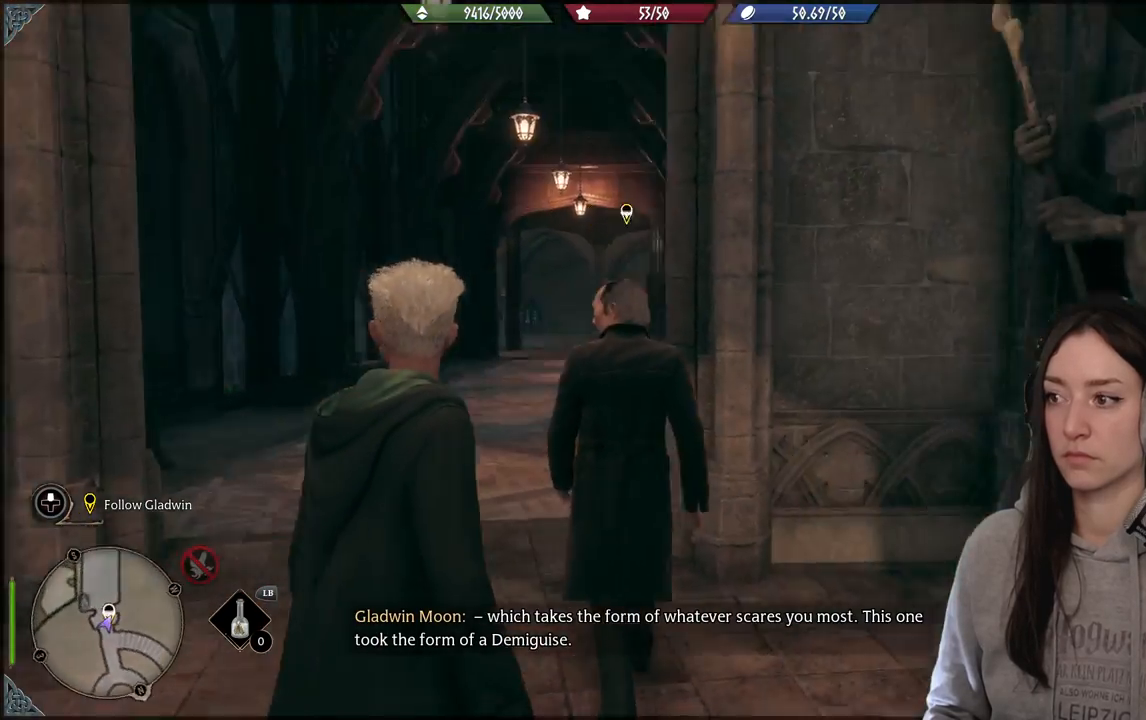
{"buttons": [], "left_stick": "center", "right_stick": "center", "events": [[333, "right_stick", "center"]]}
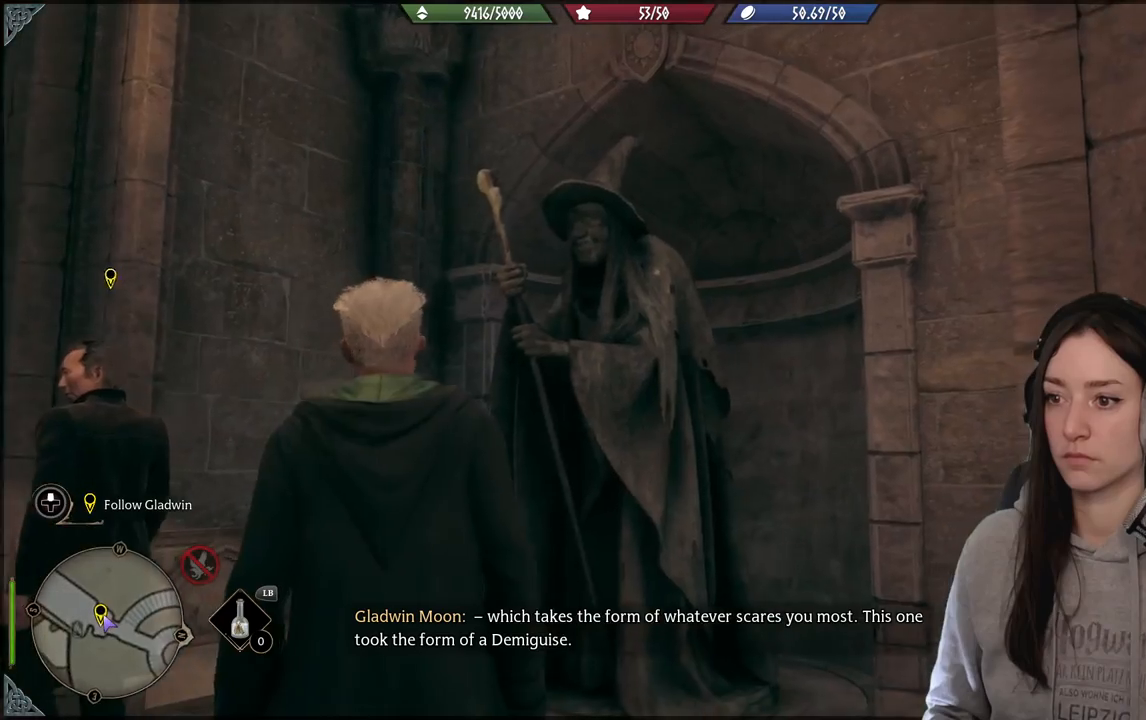
{"buttons": [], "left_stick": "center", "right_stick": "down-left", "events": [[300, "DPAD_LEFT", "down"], [350, "right_stick", "down-left"], [417, "DPAD_LEFT", "up"]]}
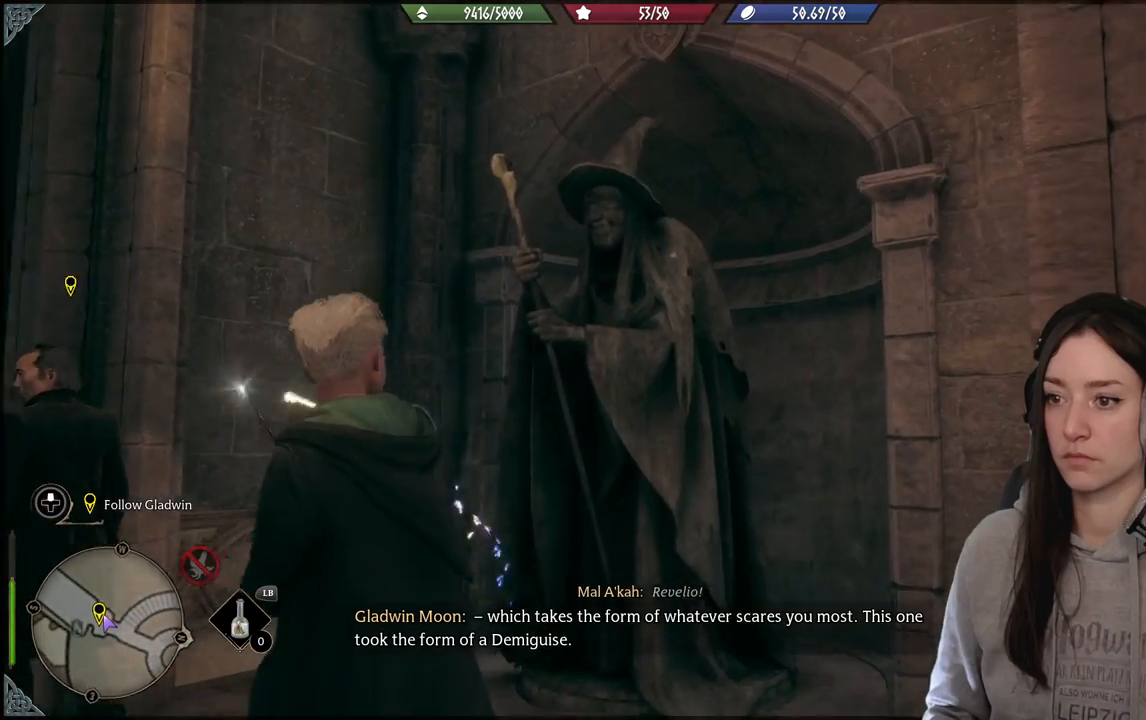
{"buttons": [], "left_stick": "center", "right_stick": "center", "events": [[217, "right_stick", "center"]]}
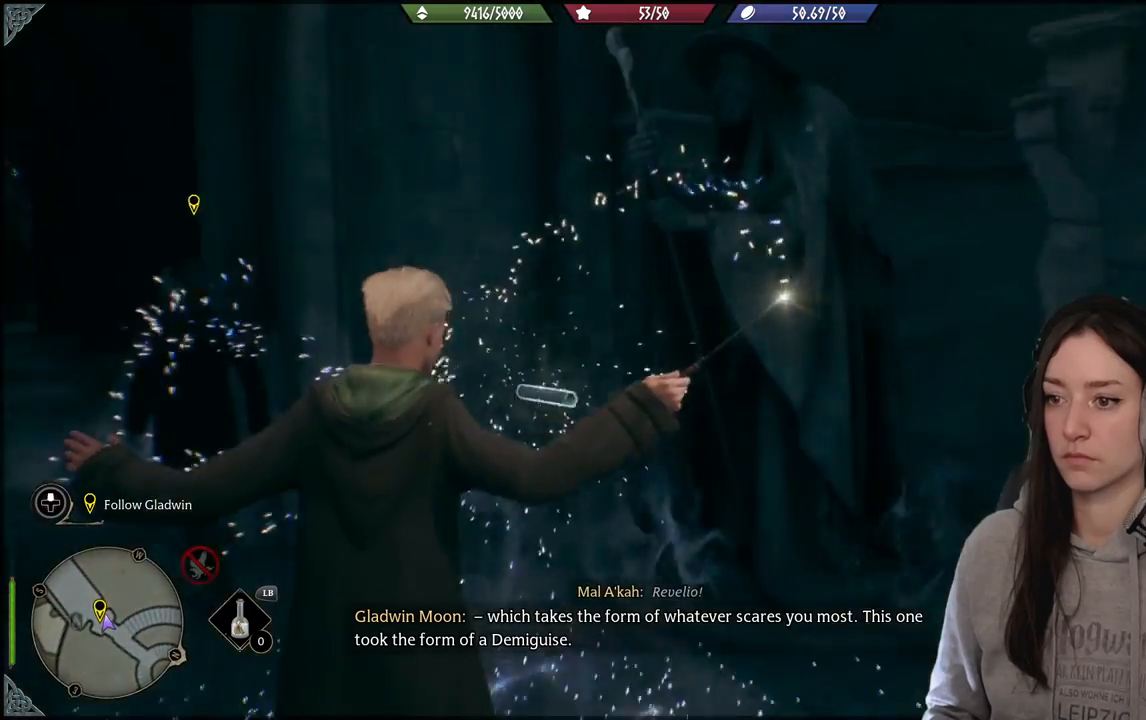
{"buttons": [], "left_stick": "up", "right_stick": "down-left", "events": [[300, "left_stick", "up-right"], [300, "right_stick", "down-left"], [367, "left_stick", "up"]]}
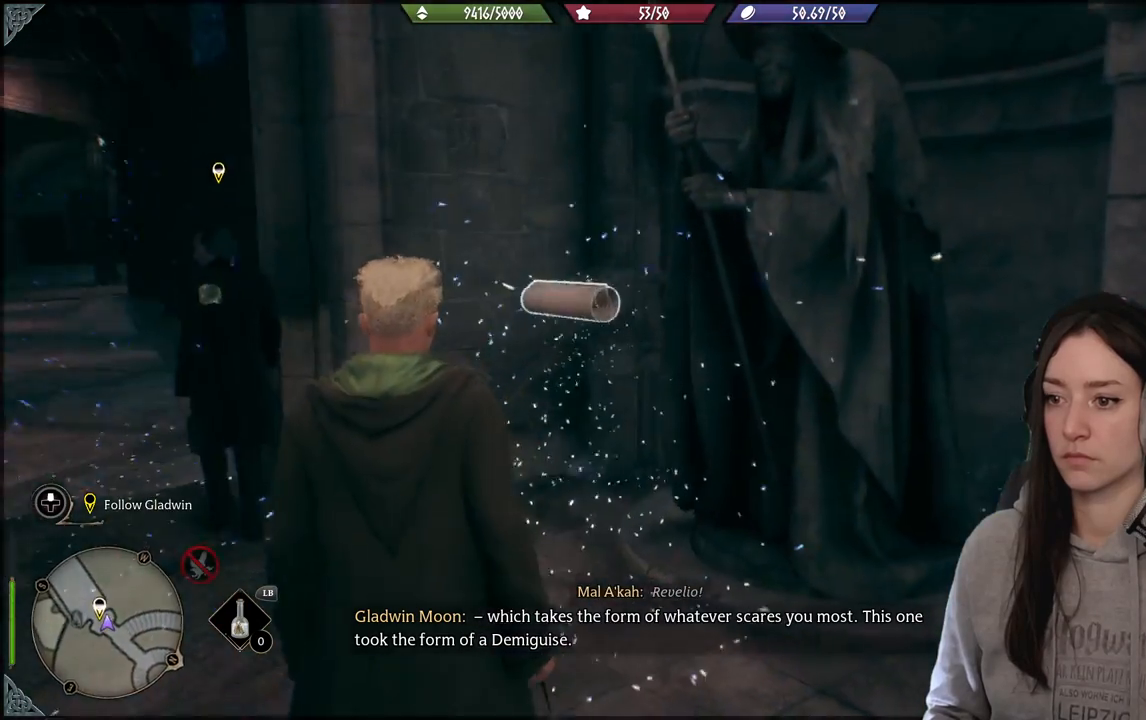
{"buttons": [], "left_stick": "center", "right_stick": "center", "events": [[67, "right_stick", "center"], [383, "left_stick", "center"]]}
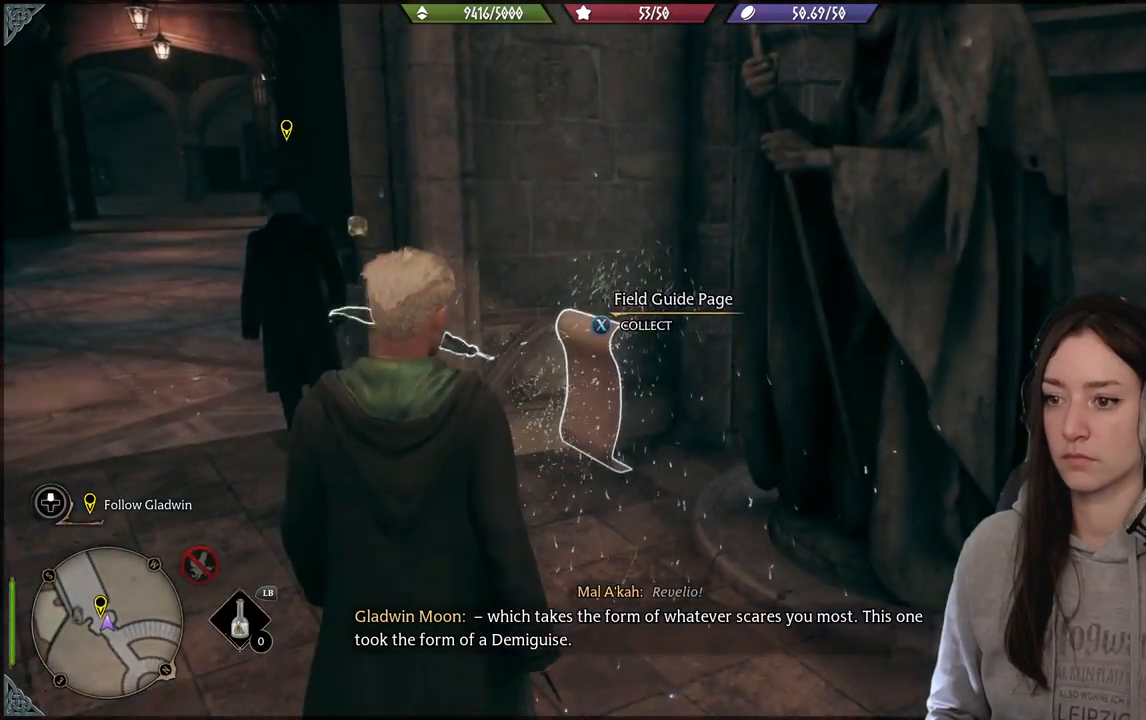
{"buttons": [], "left_stick": "up-left", "right_stick": "left", "events": [[17, "X", "down"], [133, "X", "up"], [250, "left_stick", "up-left"], [433, "right_stick", "left"]]}
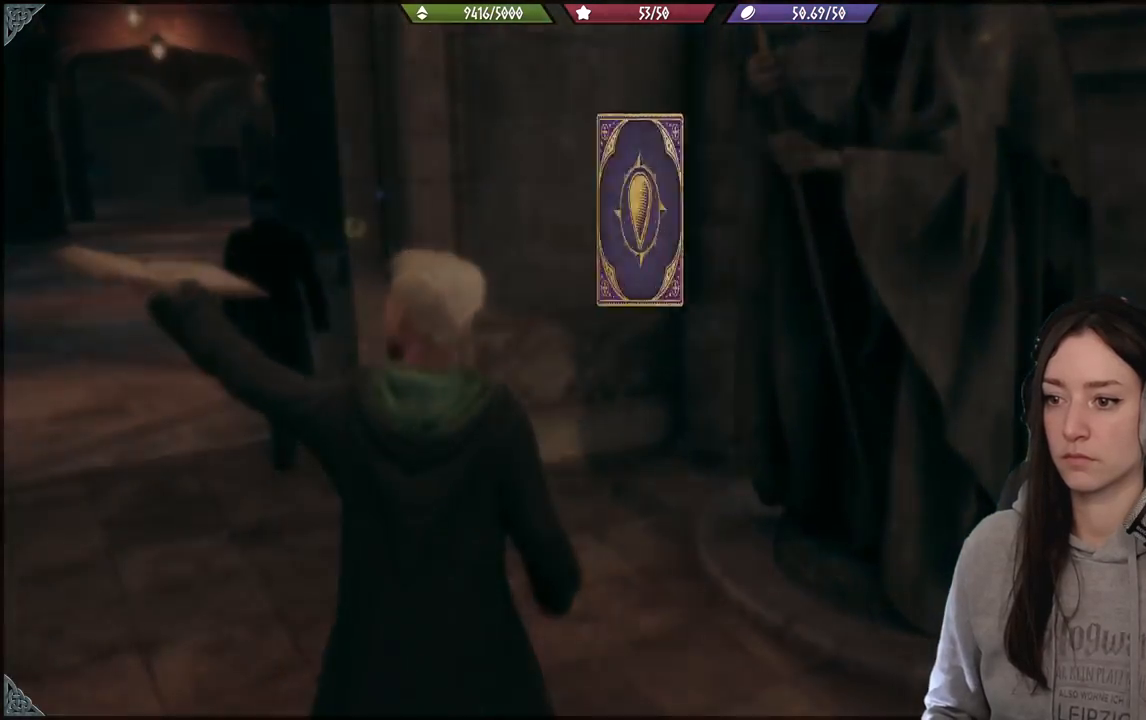
{"buttons": [], "left_stick": "up-left", "right_stick": "center", "events": [[417, "right_stick", "center"]]}
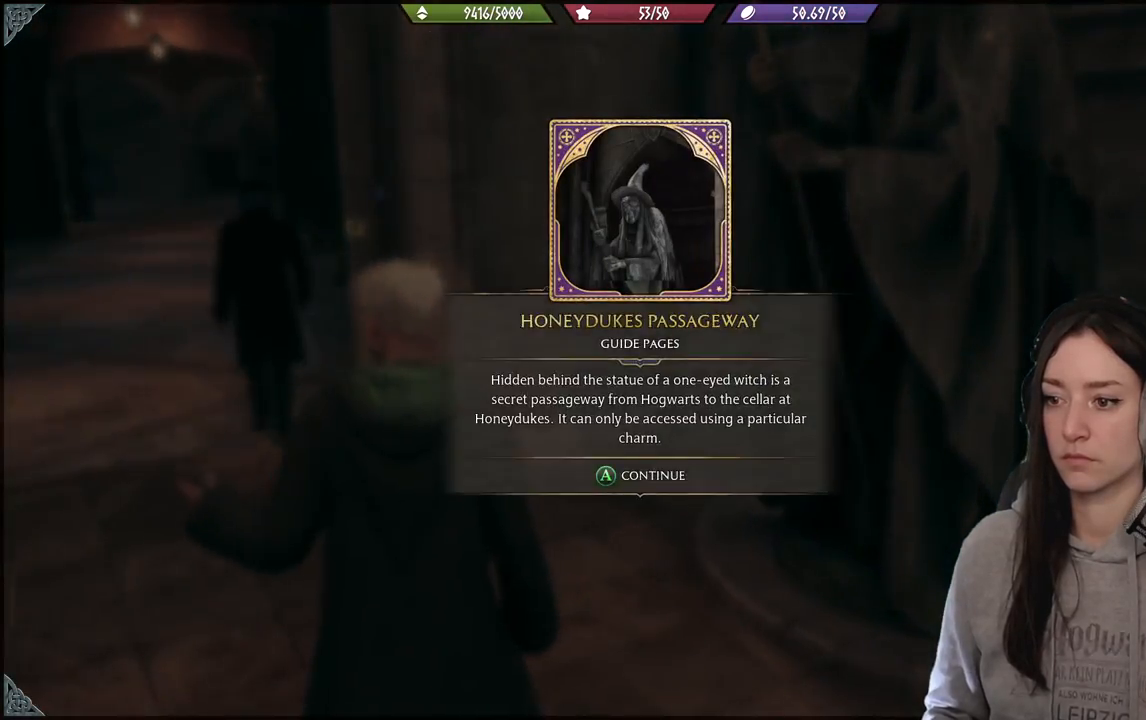
{"buttons": [], "left_stick": "up-left", "right_stick": "left", "events": [[17, "A", "down"], [100, "A", "up"], [267, "right_stick", "left"]]}
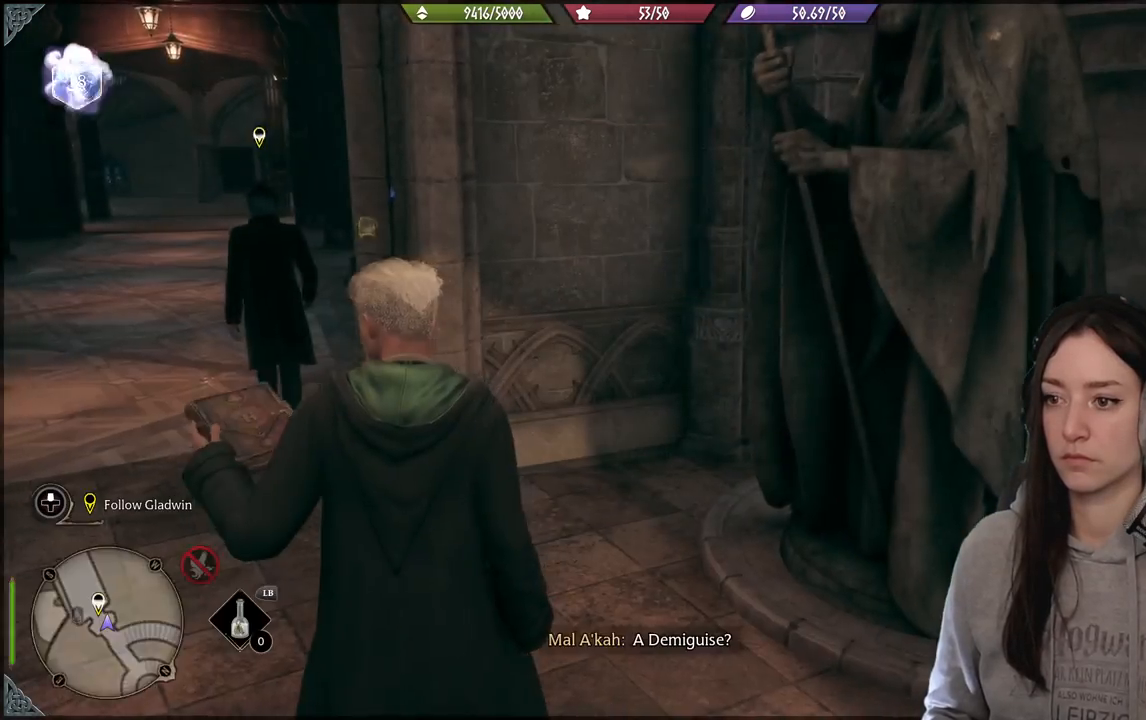
{"buttons": [], "left_stick": "up-left", "right_stick": "center", "events": [[367, "right_stick", "center"]]}
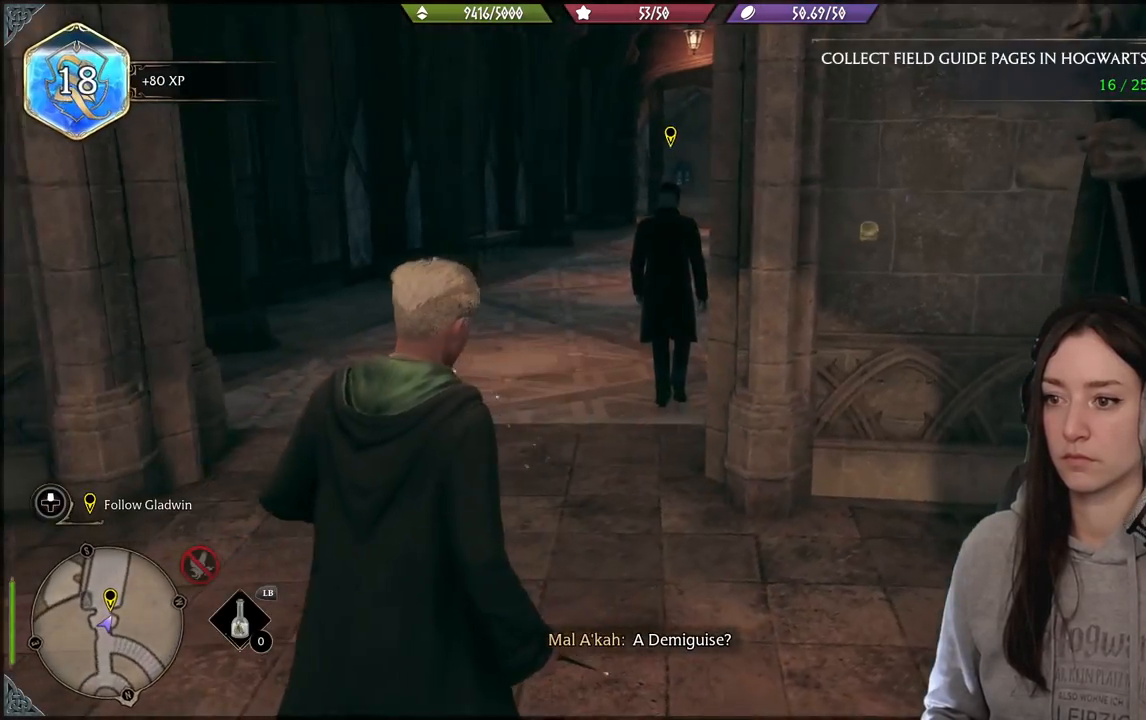
{"buttons": [], "left_stick": "up-left", "right_stick": "center", "events": [[117, "right_stick", "up-left"], [350, "right_stick", "center"]]}
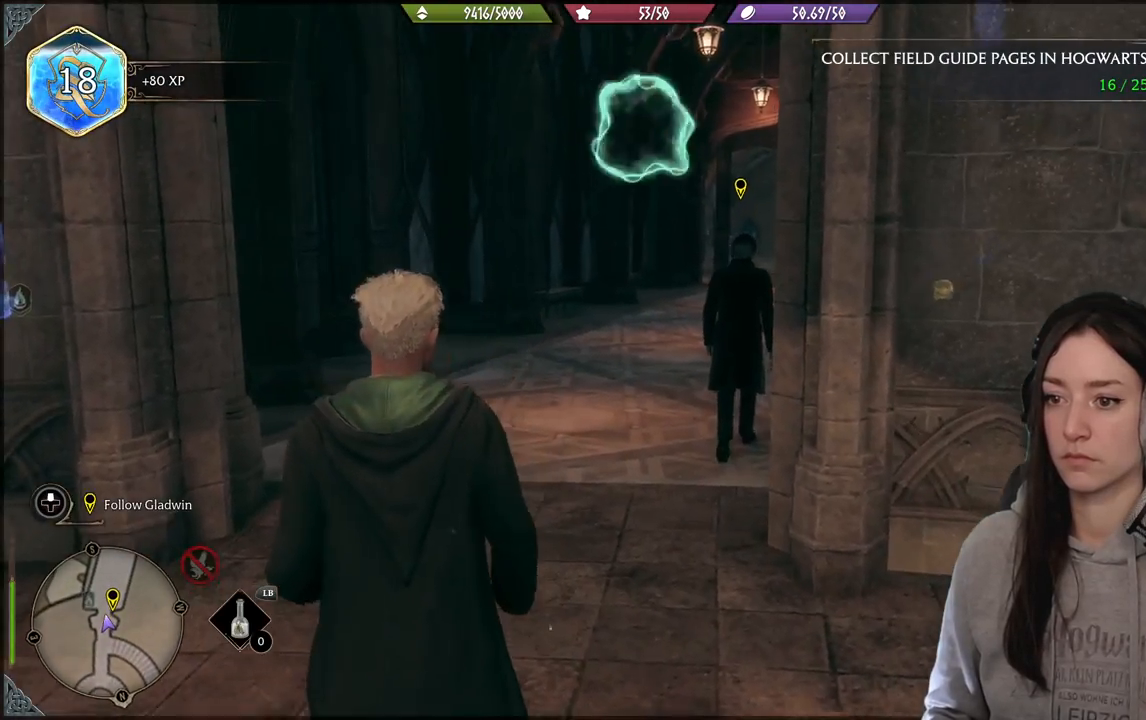
{"buttons": [], "left_stick": "up", "right_stick": "center", "events": [[83, "left_stick", "up"]]}